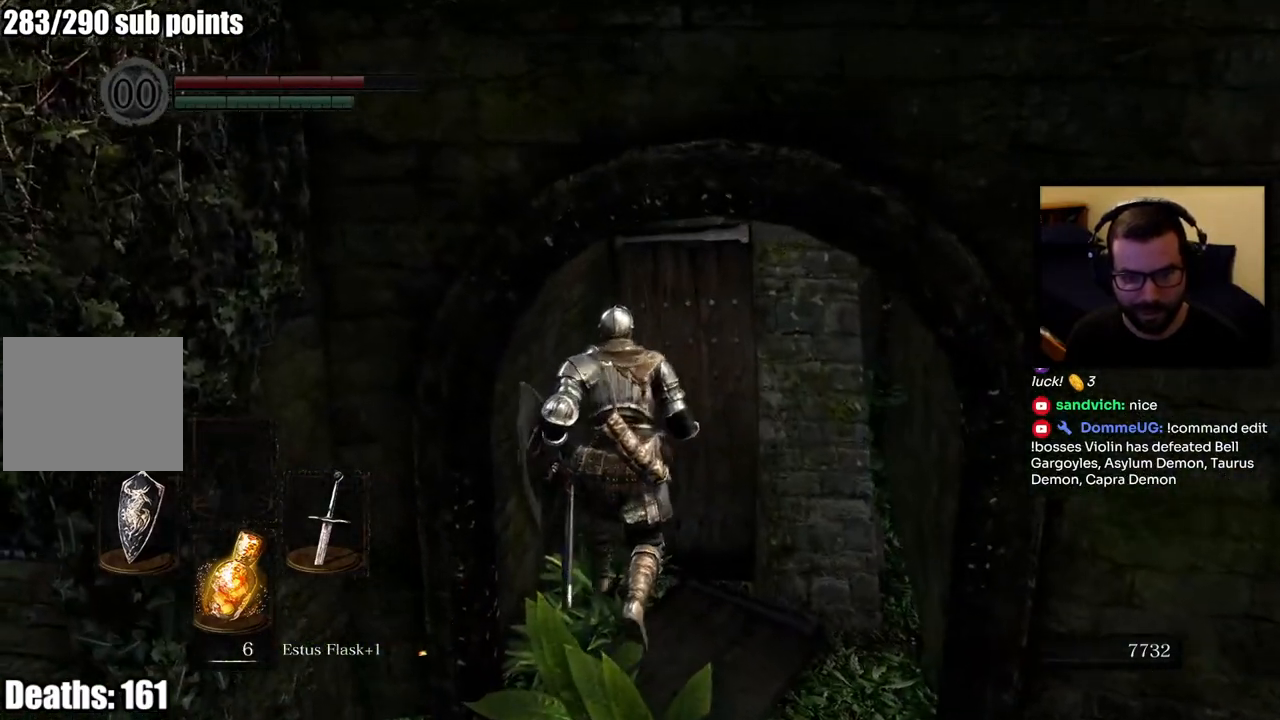
Gameplay with a controller (PlayStation layout); each line is a JSON object with the inputs held at the frame after it. "events" lists button and stick changes between this image and that frame as [ms after this image, input, new state], when the widget could be followed in between.
{"buttons": [], "left_stick": "center", "right_stick": "center", "events": []}
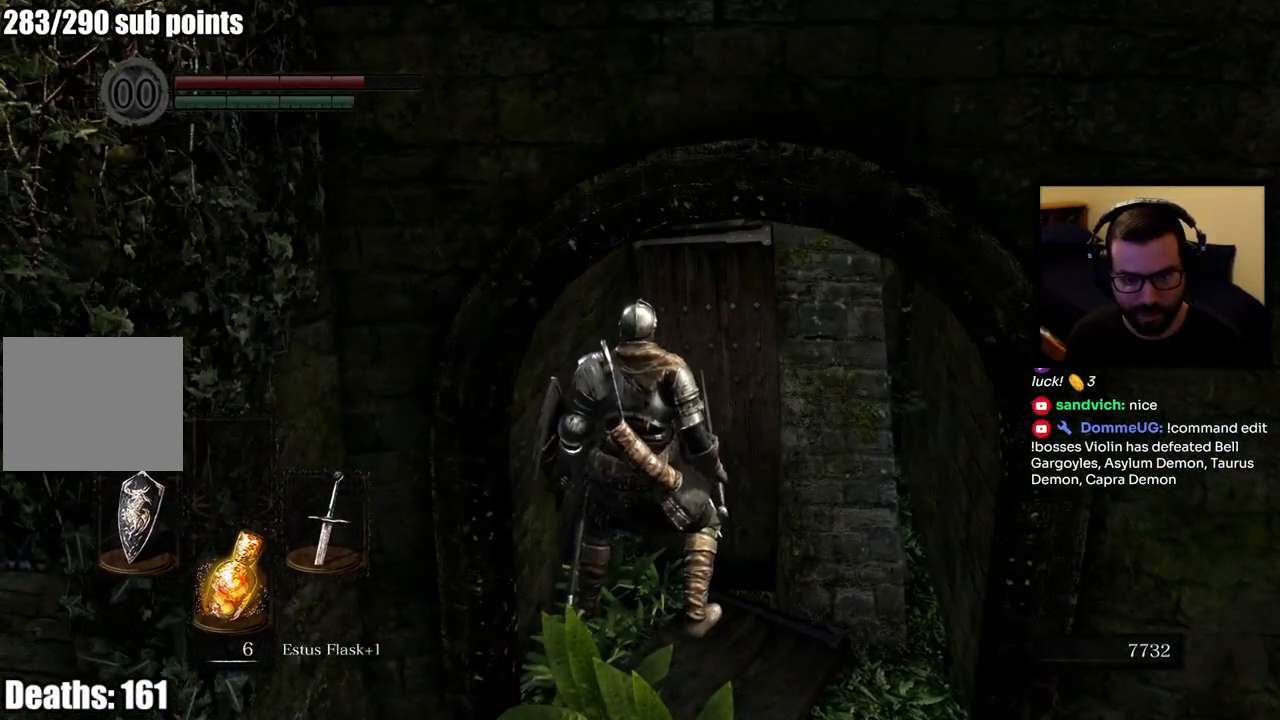
{"buttons": [], "left_stick": "center", "right_stick": "left", "events": [[17, "right_stick", "right"], [133, "right_stick", "center"], [167, "left_stick", "up"], [283, "left_stick", "center"], [433, "right_stick", "left"]]}
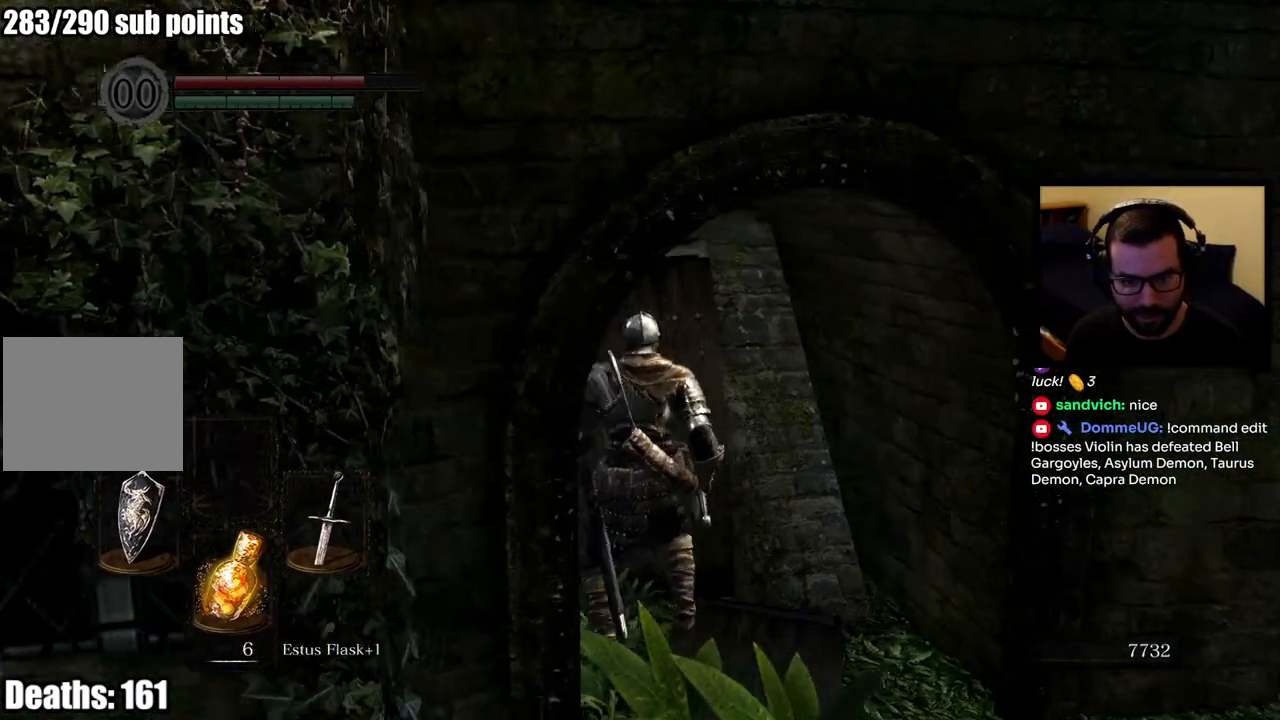
{"buttons": ["R1"], "left_stick": "up", "right_stick": "center", "events": [[33, "right_stick", "center"], [283, "R1", "down"], [367, "R1", "up"], [367, "left_stick", "up"], [417, "R1", "down"]]}
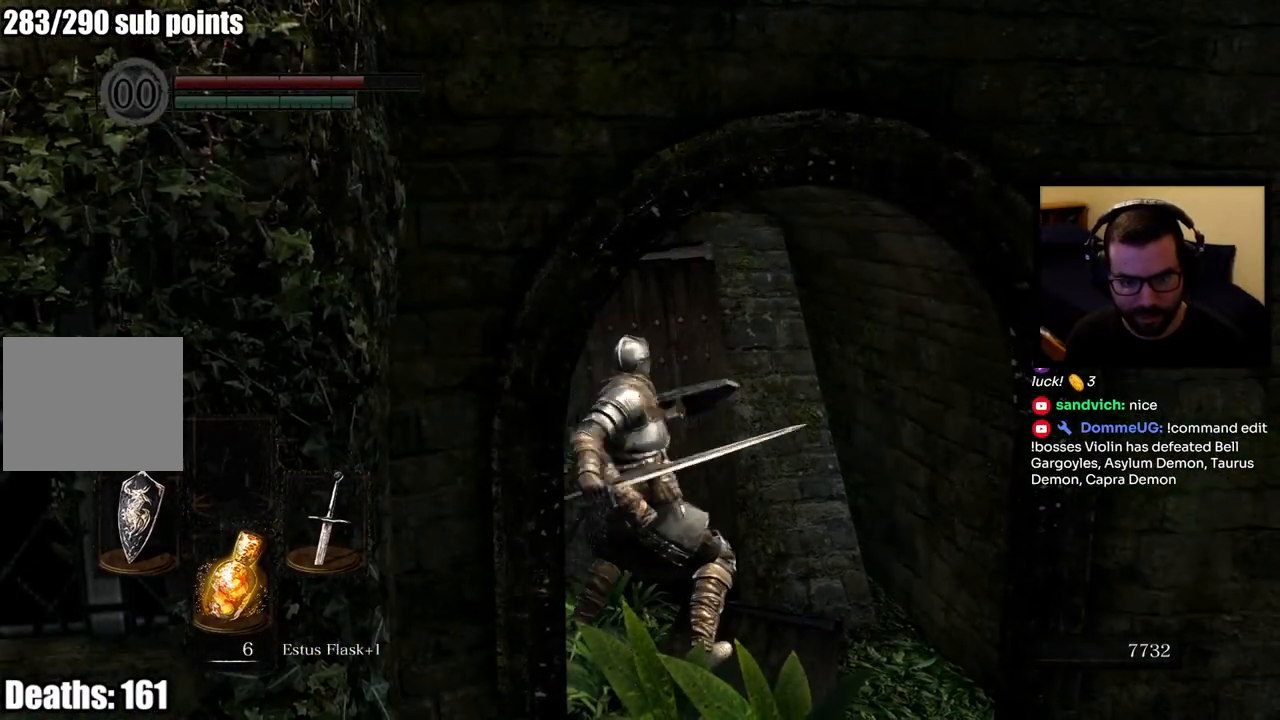
{"buttons": [], "left_stick": "up", "right_stick": "left", "events": [[67, "R1", "up"], [400, "right_stick", "left"]]}
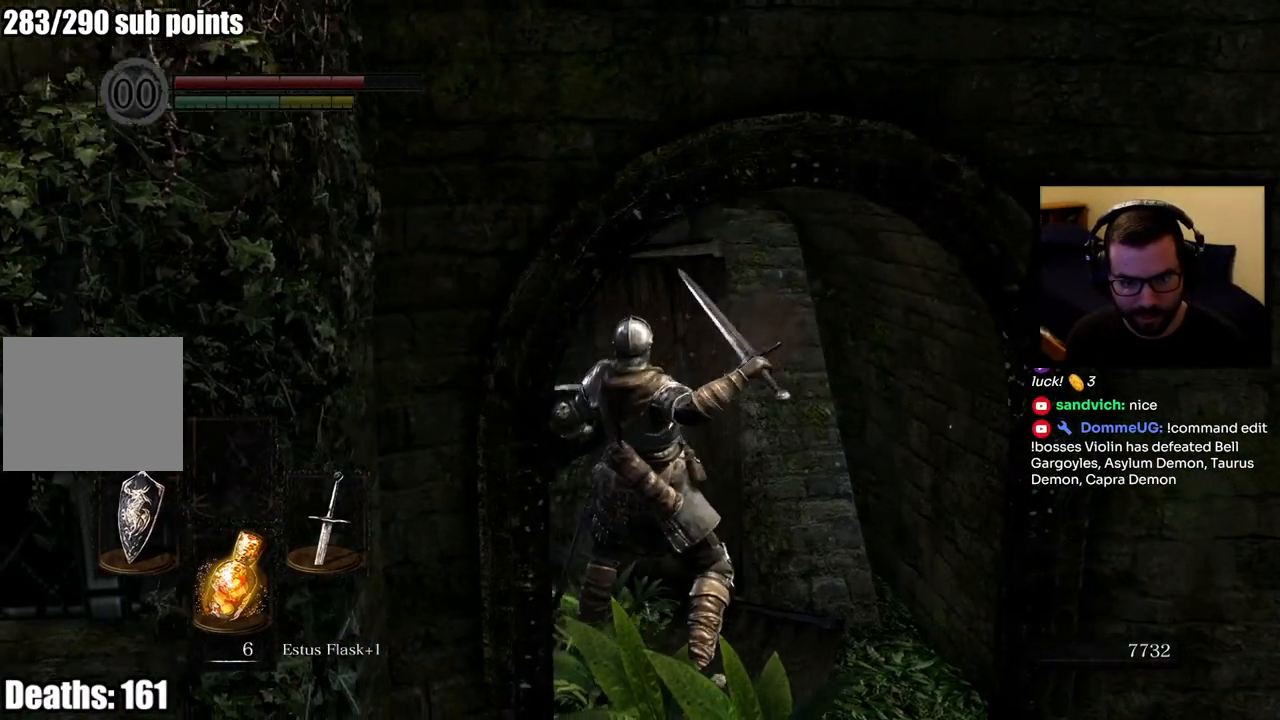
{"buttons": [], "left_stick": "center", "right_stick": "left", "events": [[33, "right_stick", "center"], [217, "left_stick", "center"], [483, "right_stick", "left"]]}
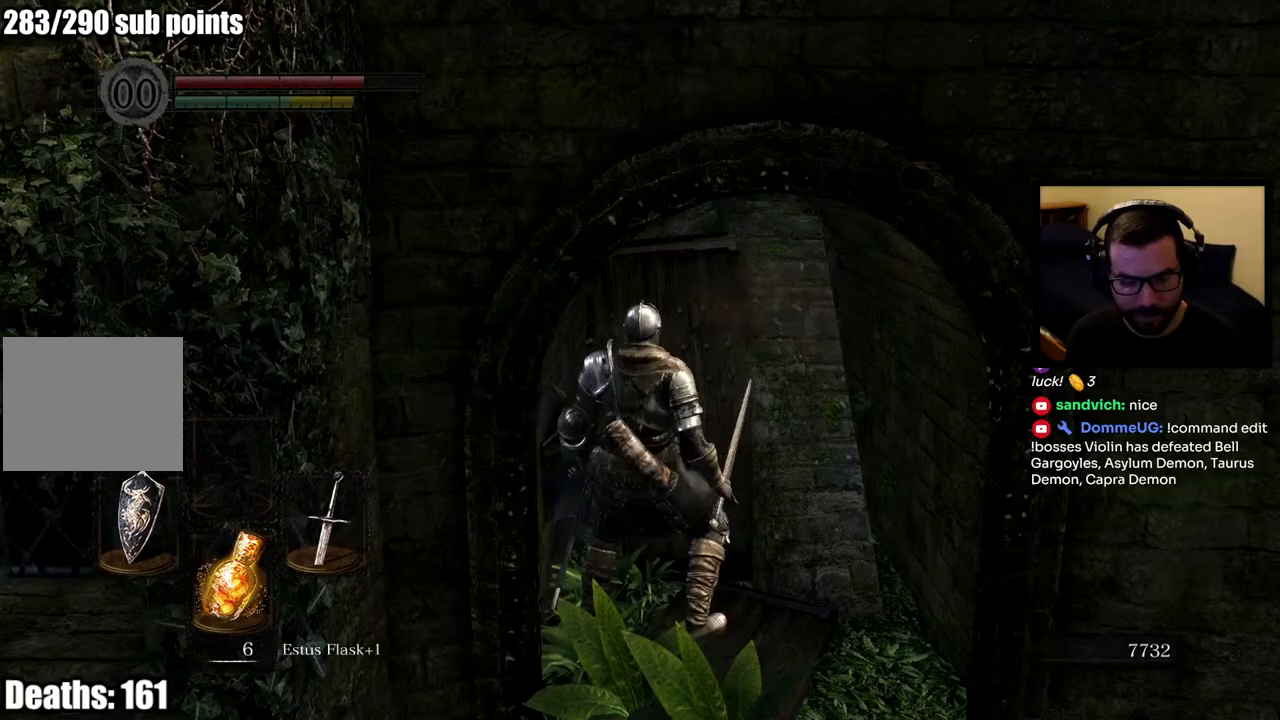
{"buttons": [], "left_stick": "left", "right_stick": "center", "events": [[167, "left_stick", "down-left"], [300, "left_stick", "left"], [350, "right_stick", "center"]]}
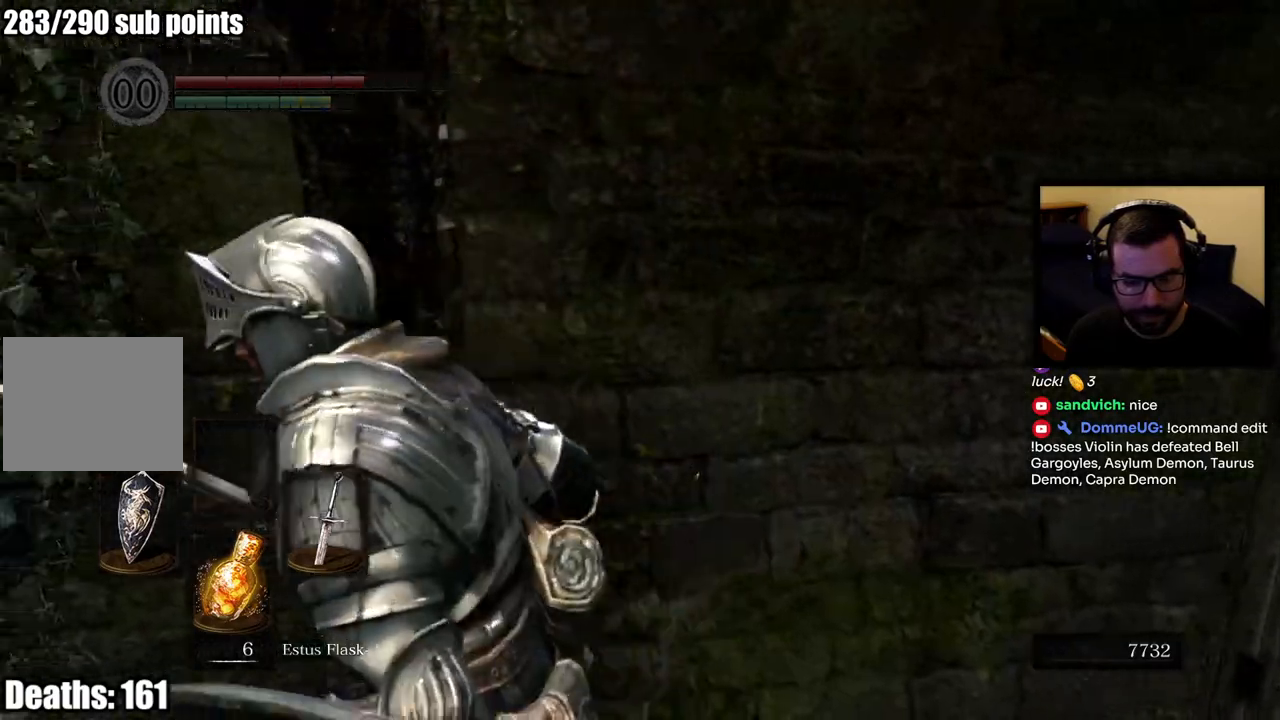
{"buttons": ["CIRCLE"], "left_stick": "up-left", "right_stick": "center", "events": [[67, "left_stick", "up-left"], [117, "CIRCLE", "down"]]}
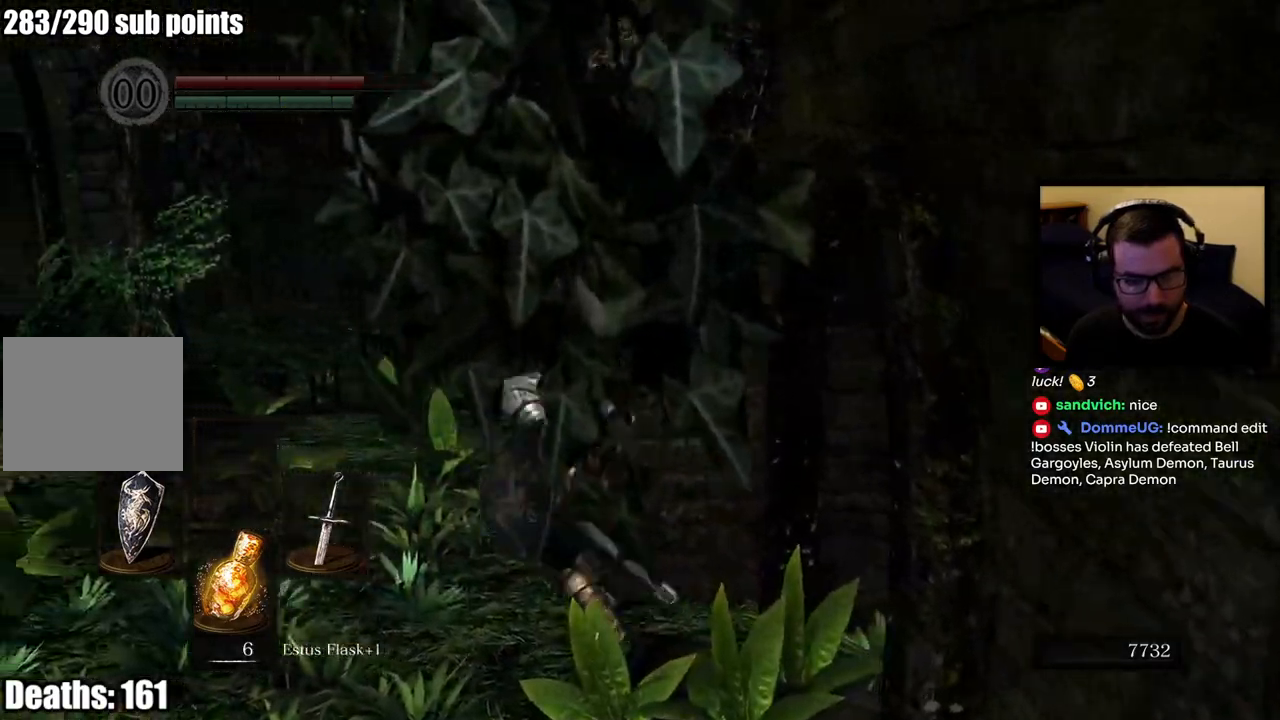
{"buttons": ["CIRCLE"], "left_stick": "up", "right_stick": "center", "events": [[183, "left_stick", "up"]]}
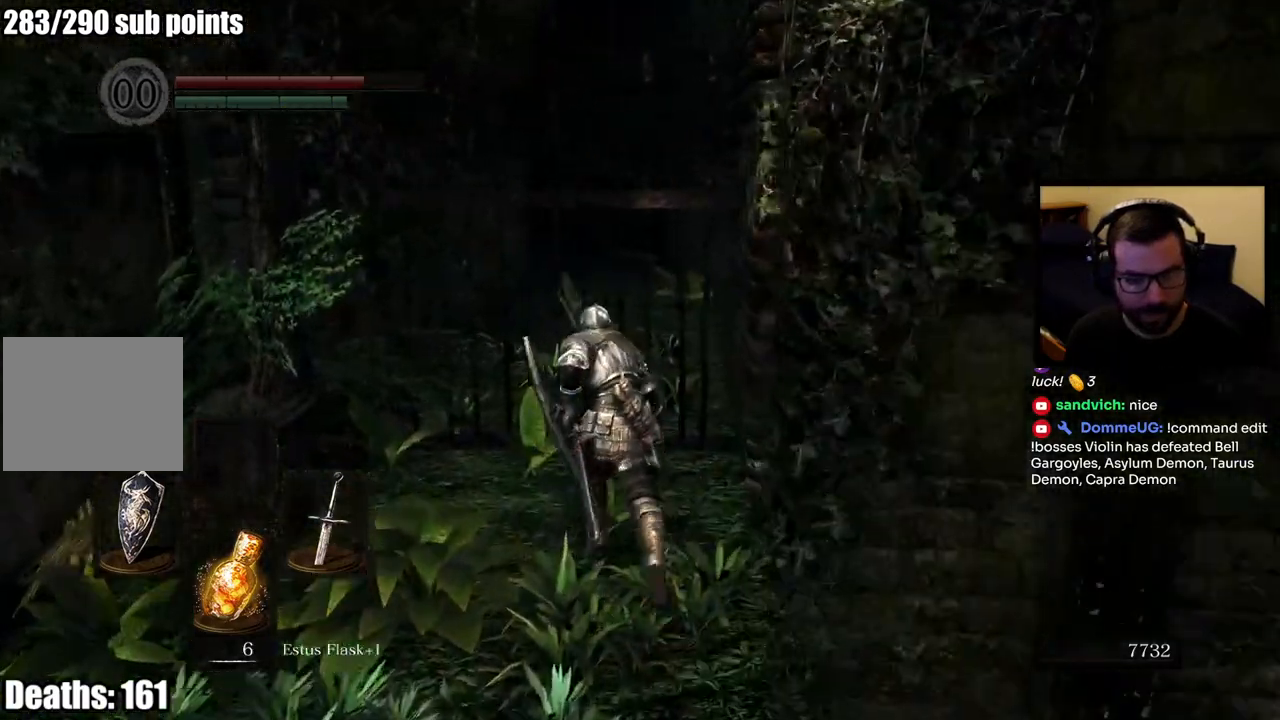
{"buttons": [], "left_stick": "up", "right_stick": "center", "events": [[83, "CIRCLE", "up"]]}
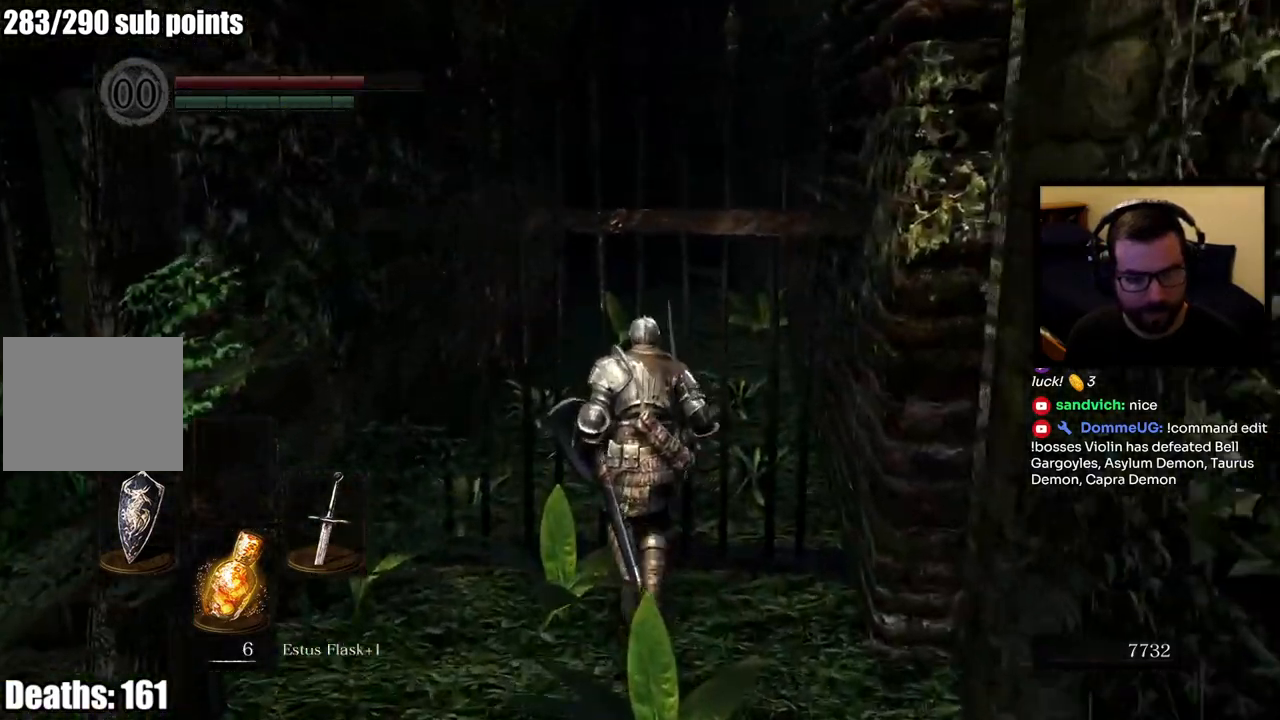
{"buttons": [], "left_stick": "center", "right_stick": "center", "events": [[67, "left_stick", "center"], [183, "right_stick", "right"], [450, "right_stick", "center"]]}
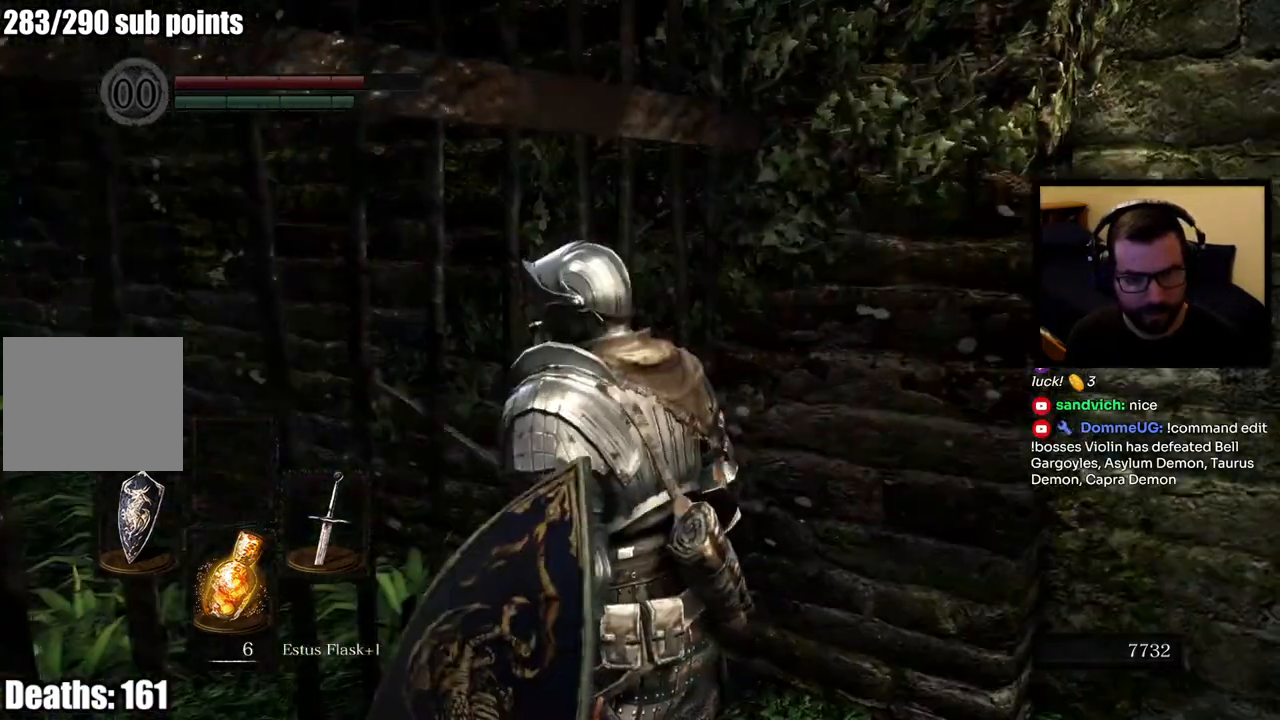
{"buttons": [], "left_stick": "up-right", "right_stick": "right", "events": [[217, "right_stick", "right"], [467, "left_stick", "up-right"]]}
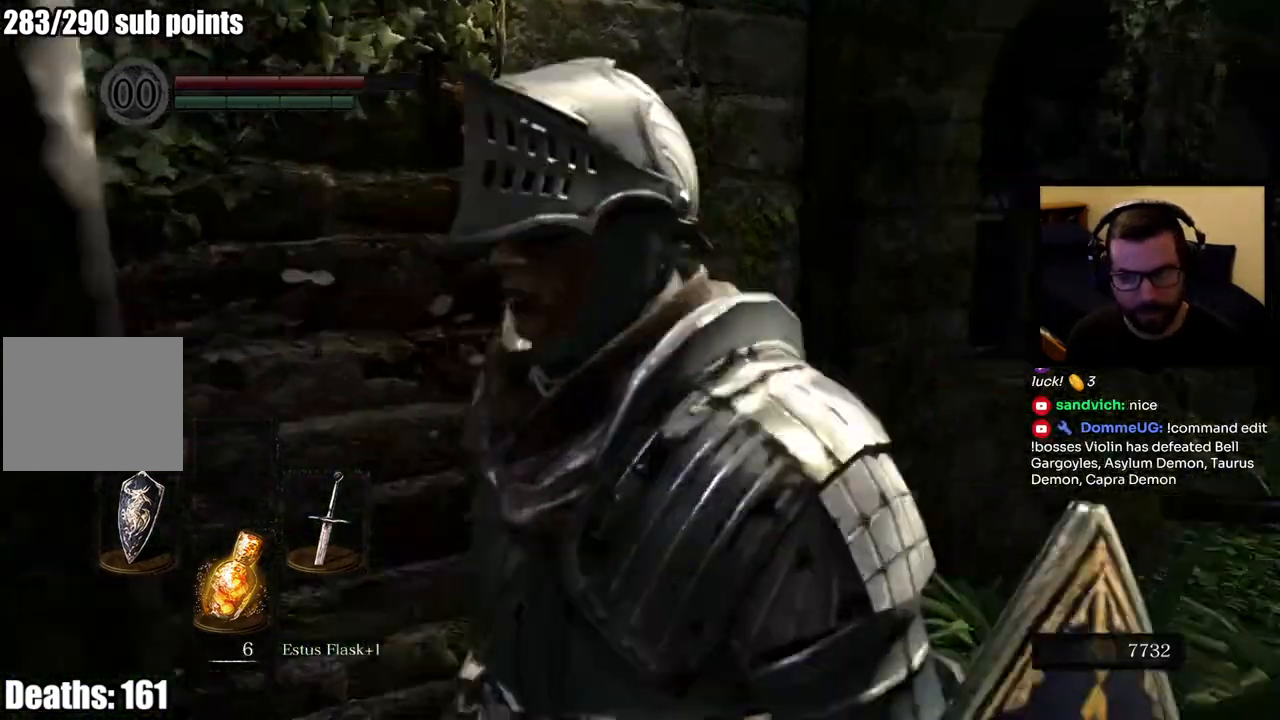
{"buttons": [], "left_stick": "up", "right_stick": "right", "events": [[67, "left_stick", "up"], [150, "right_stick", "center"], [383, "right_stick", "right"]]}
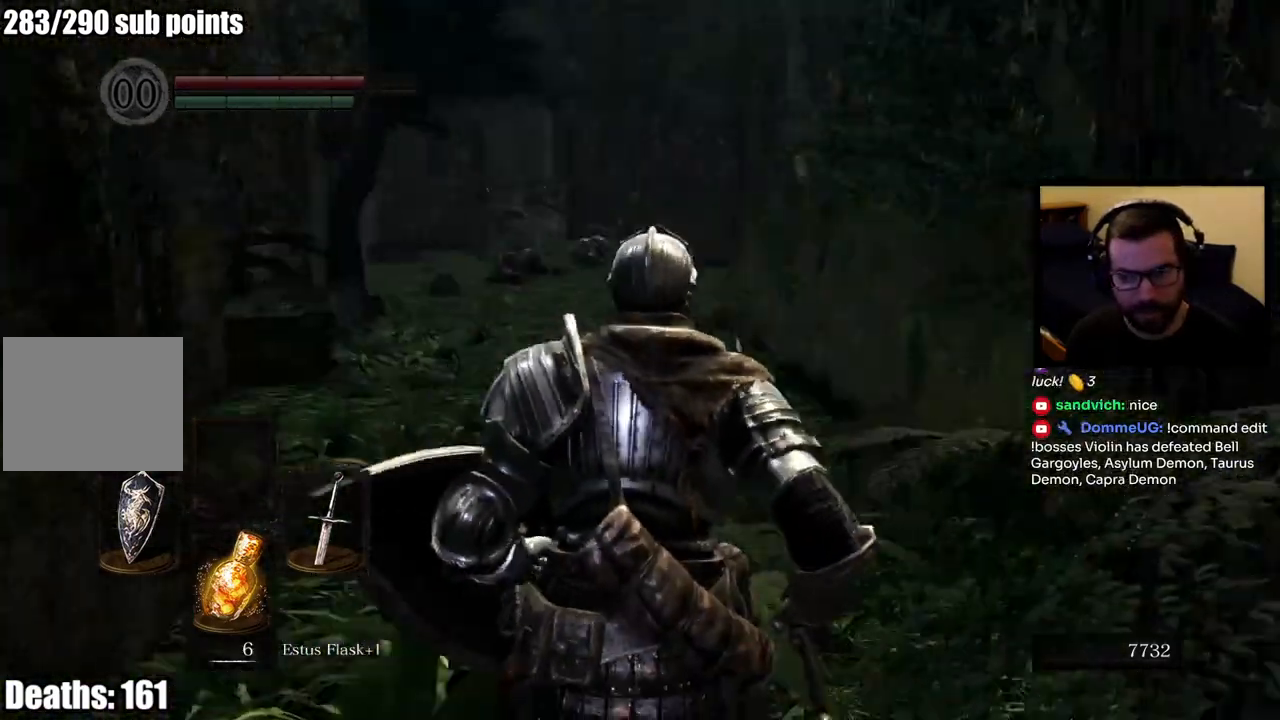
{"buttons": [], "left_stick": "center", "right_stick": "center", "events": [[67, "right_stick", "center"], [333, "left_stick", "center"]]}
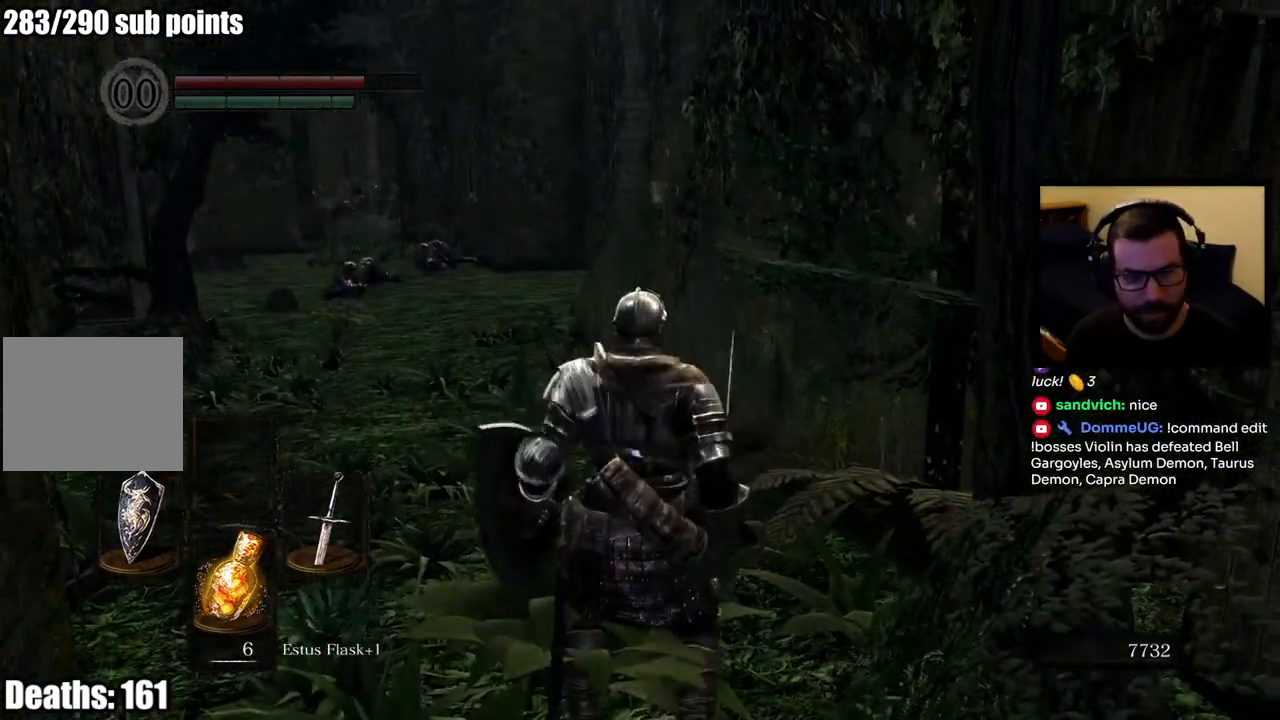
{"buttons": [], "left_stick": "center", "right_stick": "right", "events": [[83, "right_stick", "right"]]}
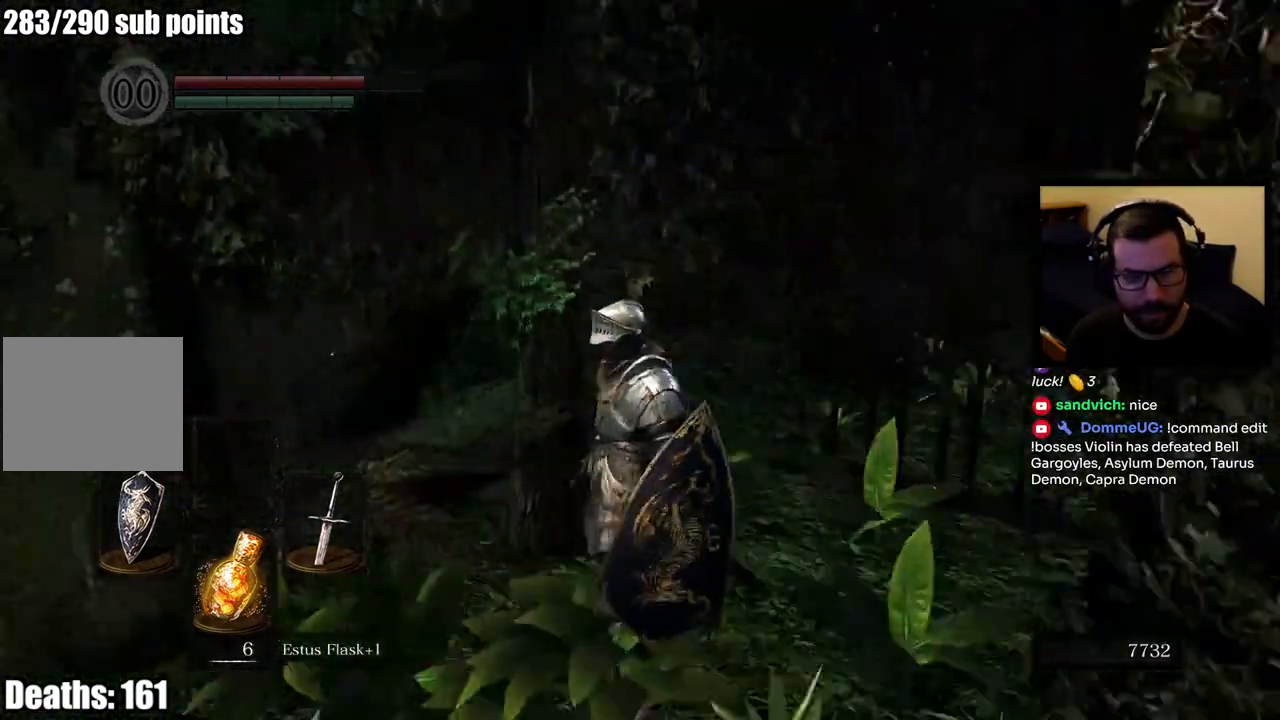
{"buttons": [], "left_stick": "left", "right_stick": "left", "events": [[100, "right_stick", "center"], [400, "right_stick", "left"], [467, "left_stick", "left"]]}
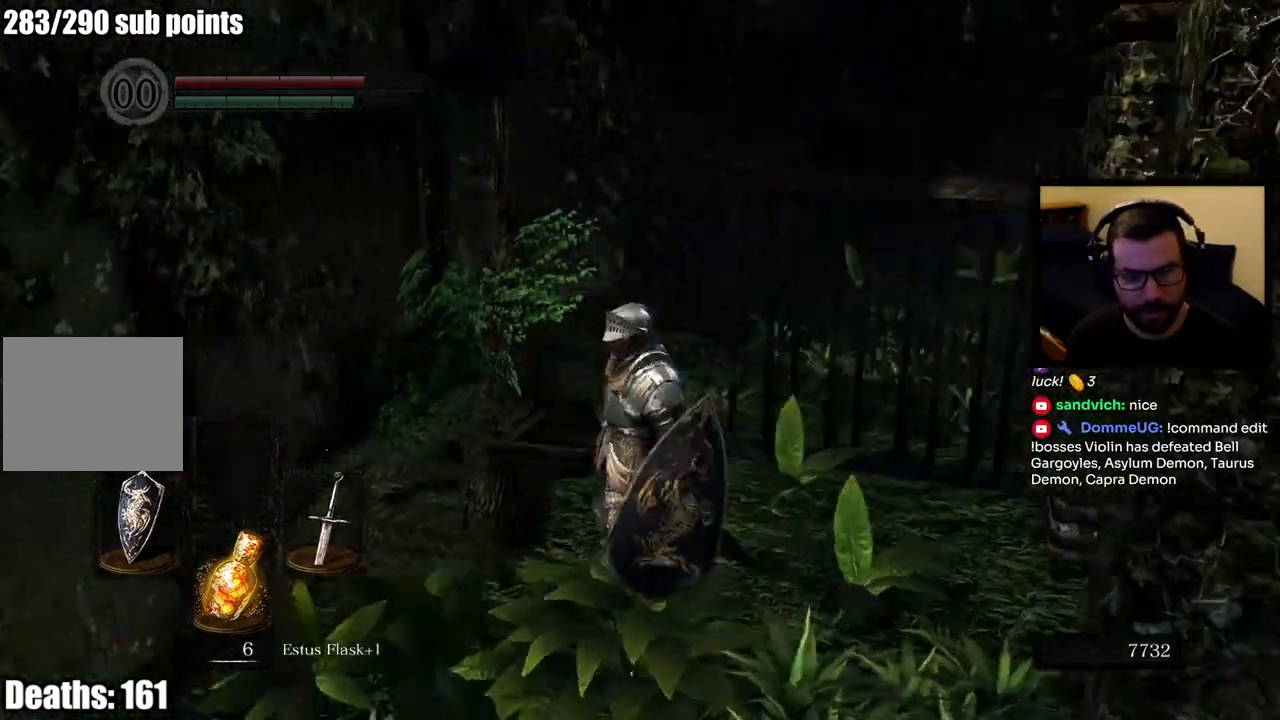
{"buttons": [], "left_stick": "up", "right_stick": "center", "events": [[333, "left_stick", "up-left"], [383, "right_stick", "center"], [483, "left_stick", "up"]]}
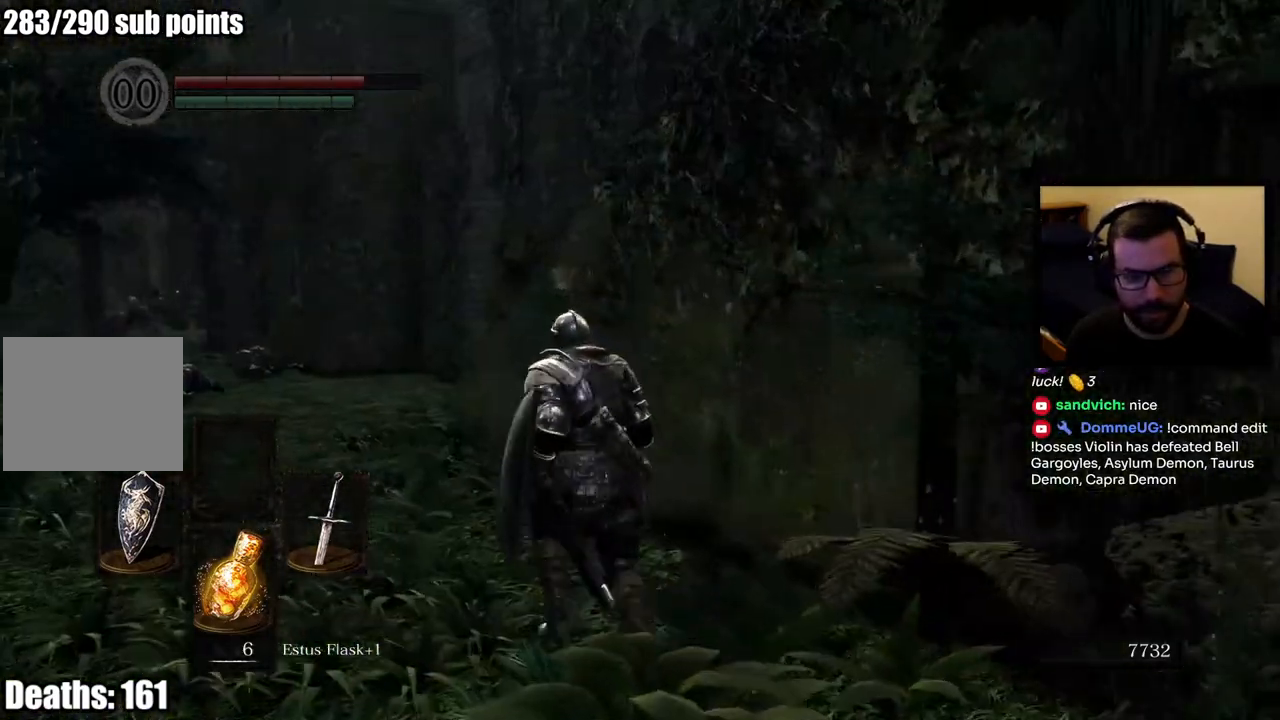
{"buttons": [], "left_stick": "up", "right_stick": "down-right", "events": [[50, "right_stick", "left"], [233, "right_stick", "center"], [383, "right_stick", "down-right"]]}
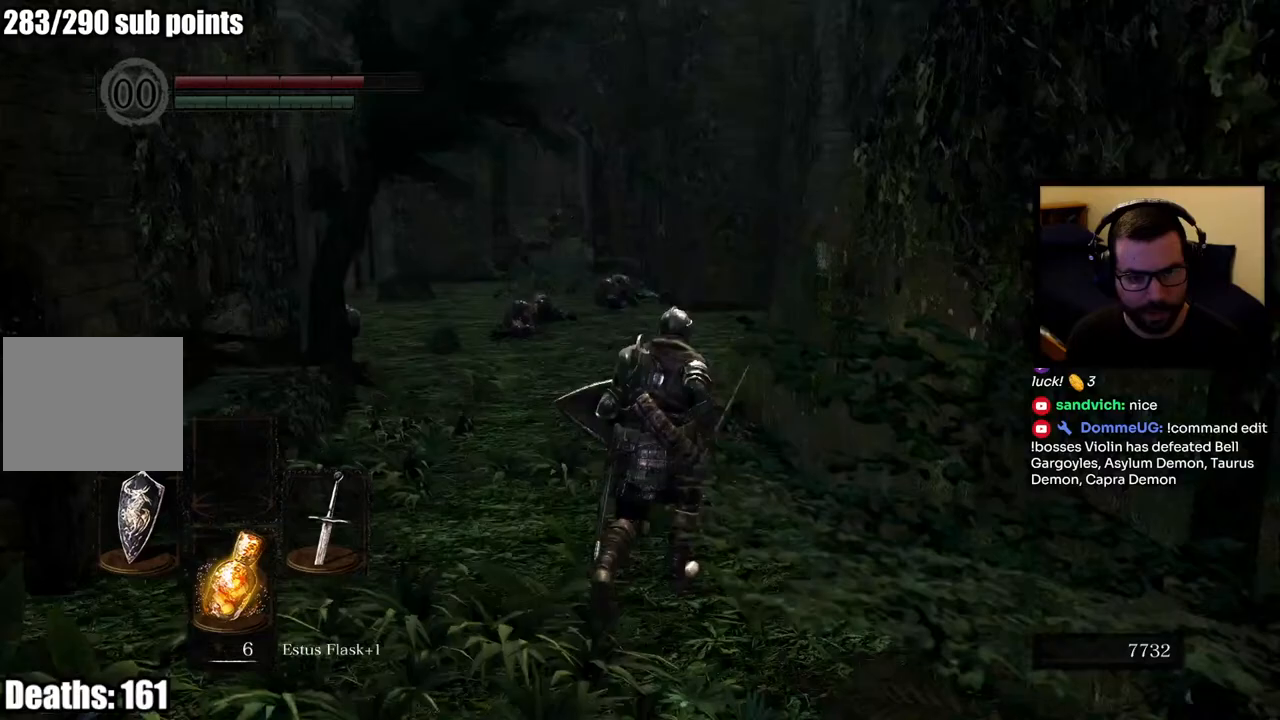
{"buttons": [], "left_stick": "up", "right_stick": "center", "events": [[83, "right_stick", "center"]]}
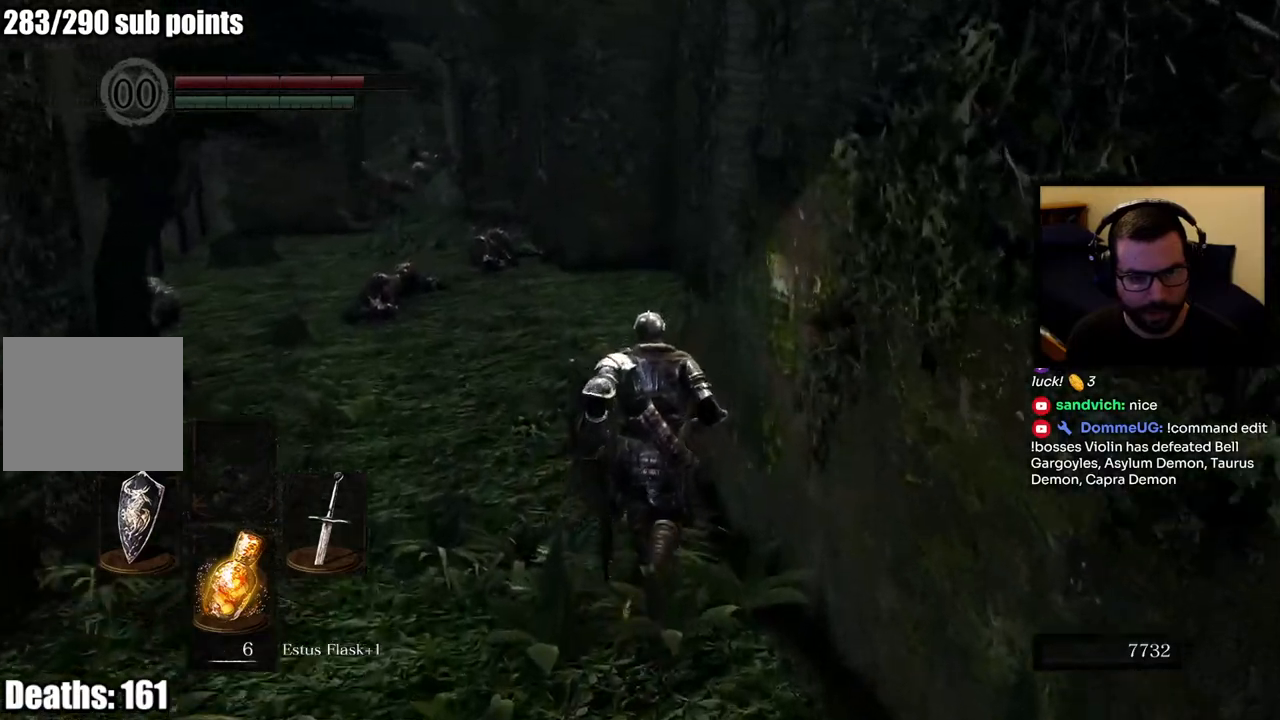
{"buttons": [], "left_stick": "up", "right_stick": "center", "events": []}
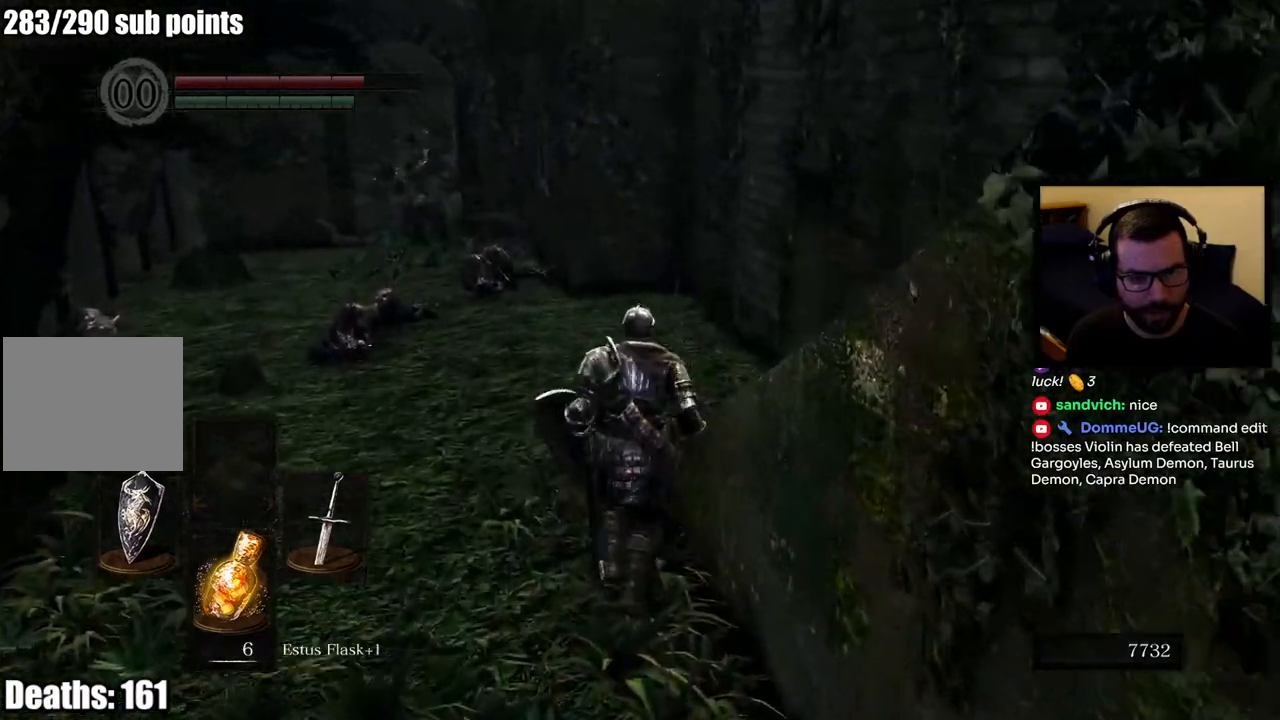
{"buttons": ["L1"], "left_stick": "up", "right_stick": "center", "events": [[283, "L1", "down"], [333, "R3", "down"], [433, "R3", "up"]]}
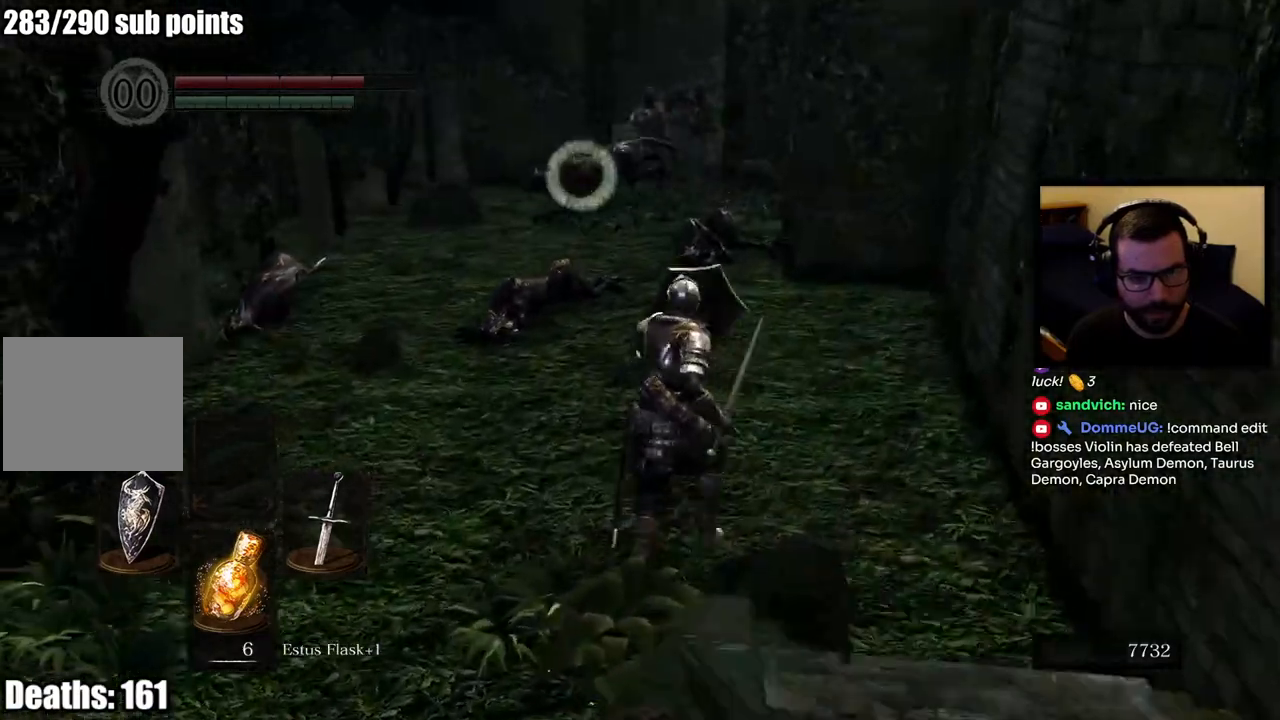
{"buttons": ["L1"], "left_stick": "down-right", "right_stick": "center", "events": [[50, "left_stick", "up-left"], [250, "left_stick", "down-right"]]}
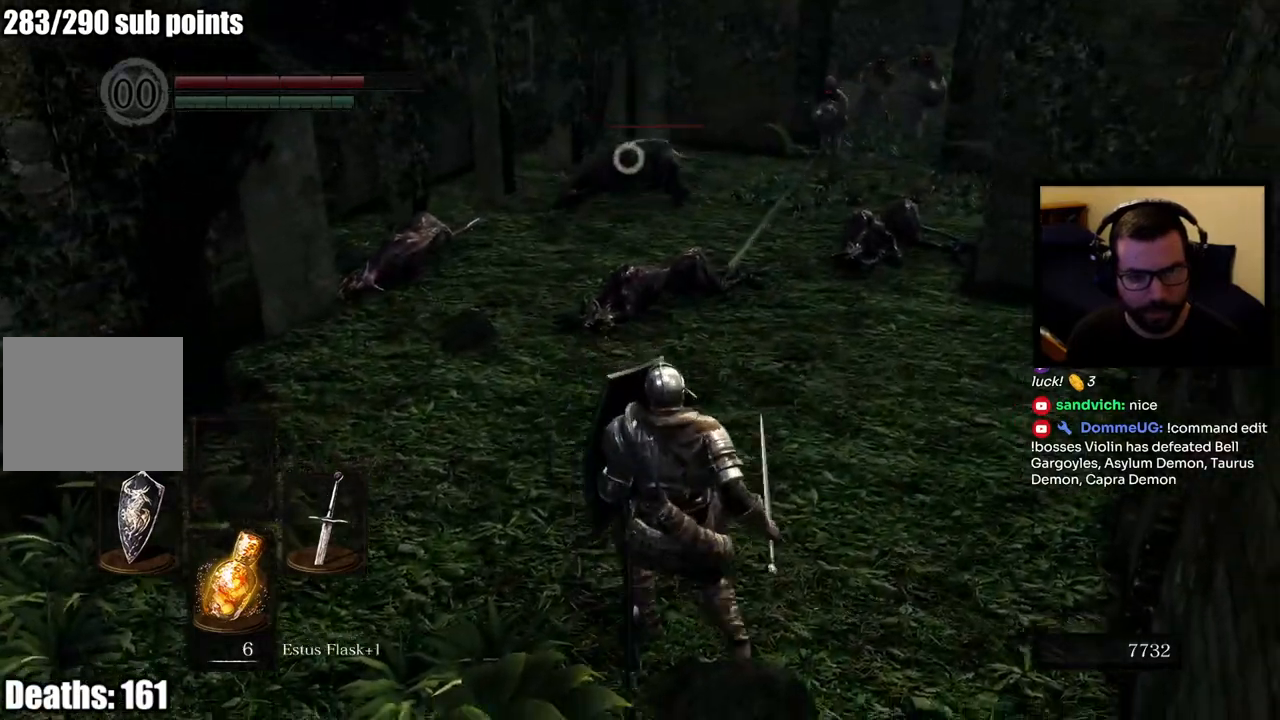
{"buttons": ["L1"], "left_stick": "down-left", "right_stick": "center", "events": [[50, "left_stick", "left"], [500, "left_stick", "down-left"]]}
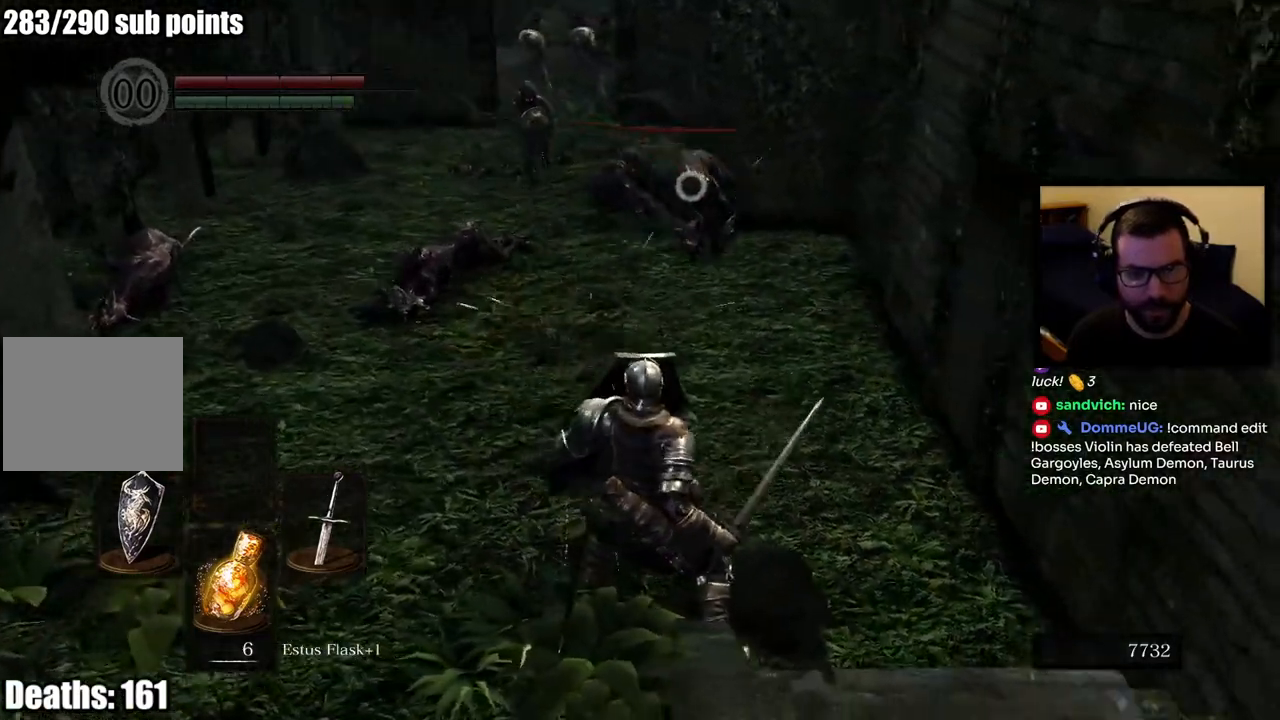
{"buttons": ["L1"], "left_stick": "left", "right_stick": "center", "events": [[100, "left_stick", "left"], [283, "left_stick", "up"], [433, "left_stick", "left"]]}
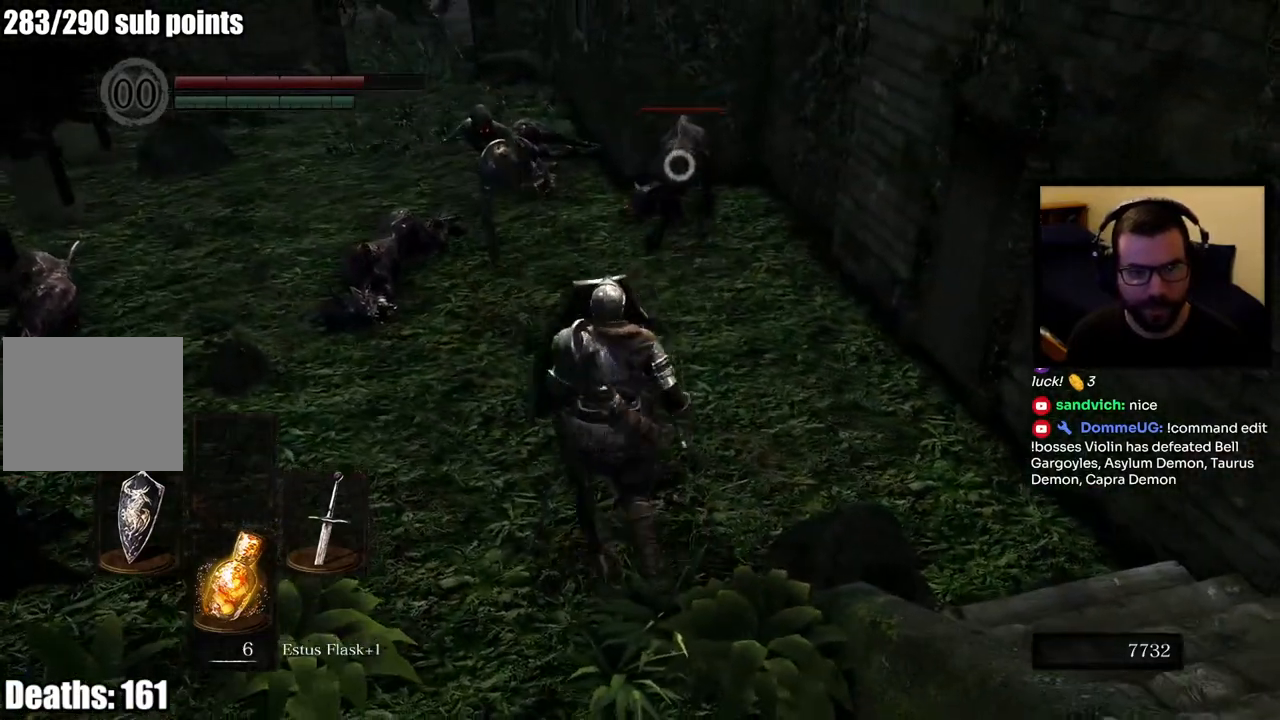
{"buttons": ["L1"], "left_stick": "down", "right_stick": "center", "events": [[33, "left_stick", "down-left"], [383, "left_stick", "down"]]}
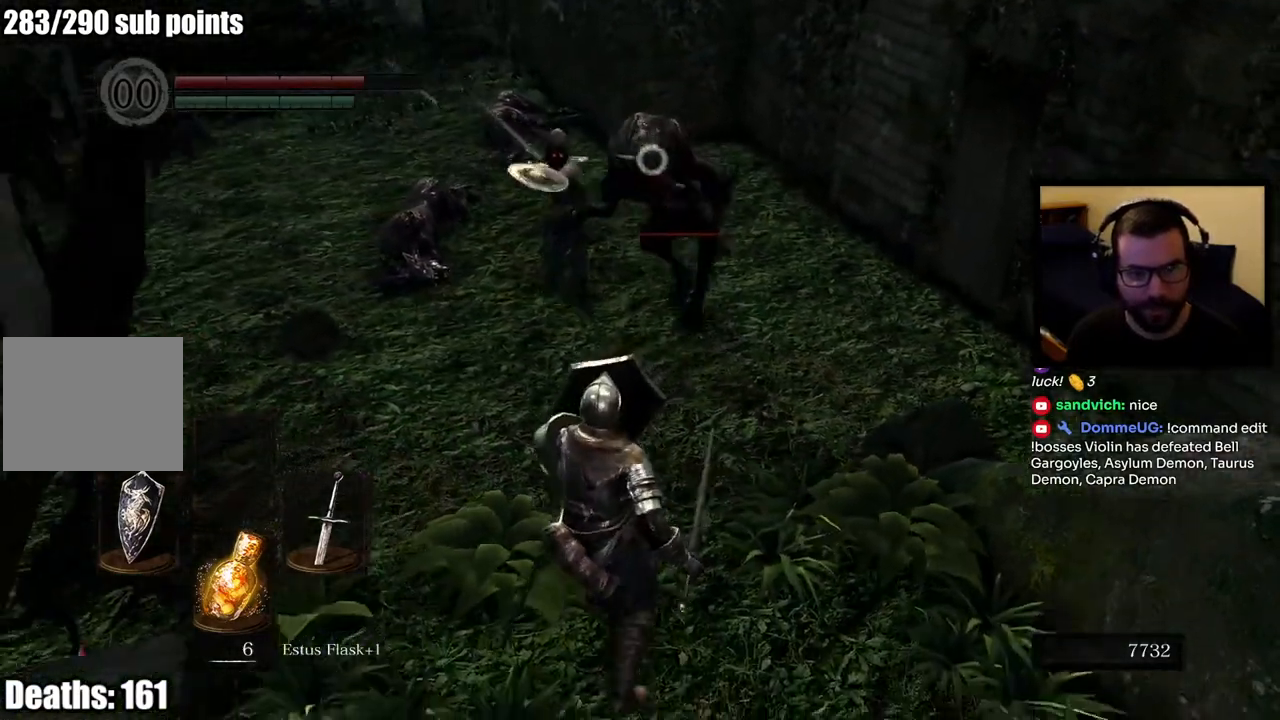
{"buttons": ["L1"], "left_stick": "up-left", "right_stick": "center", "events": [[483, "left_stick", "up-left"]]}
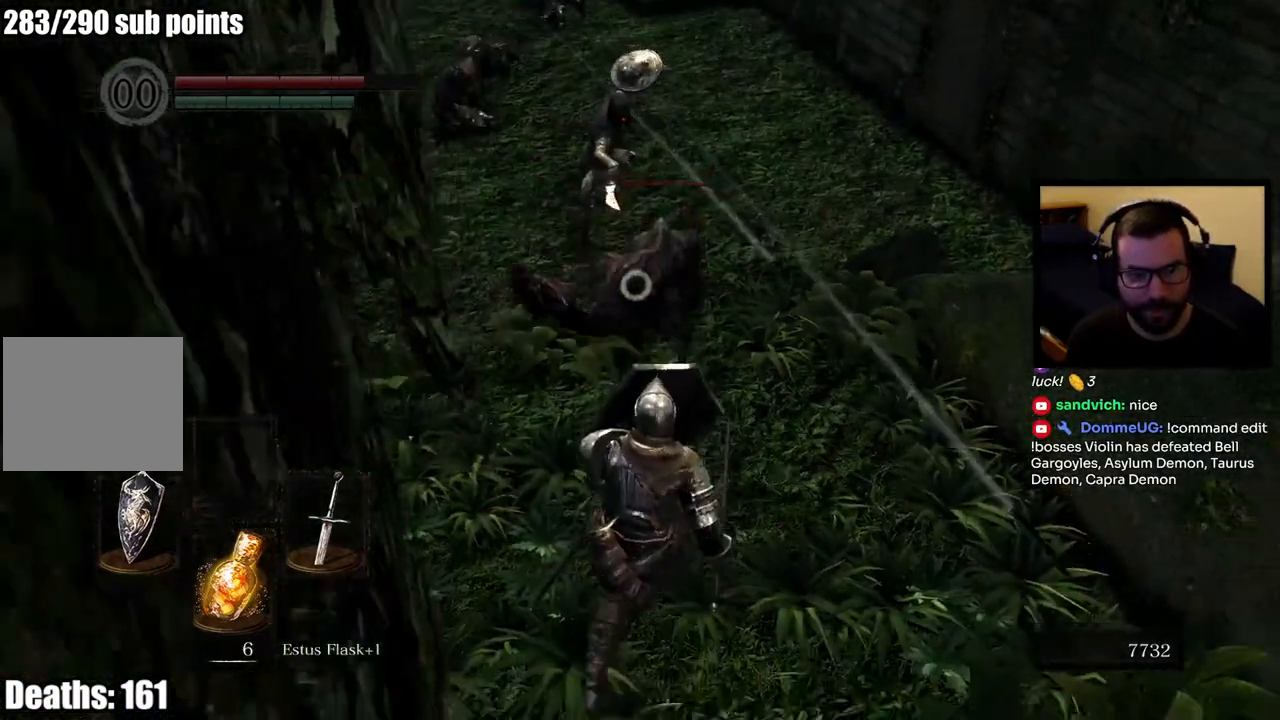
{"buttons": ["L1"], "left_stick": "up", "right_stick": "center", "events": [[67, "R1", "down"], [83, "left_stick", "up"], [183, "R1", "up"], [200, "R1", "down"], [283, "left_stick", "up-right"], [317, "R1", "up"], [483, "left_stick", "up"]]}
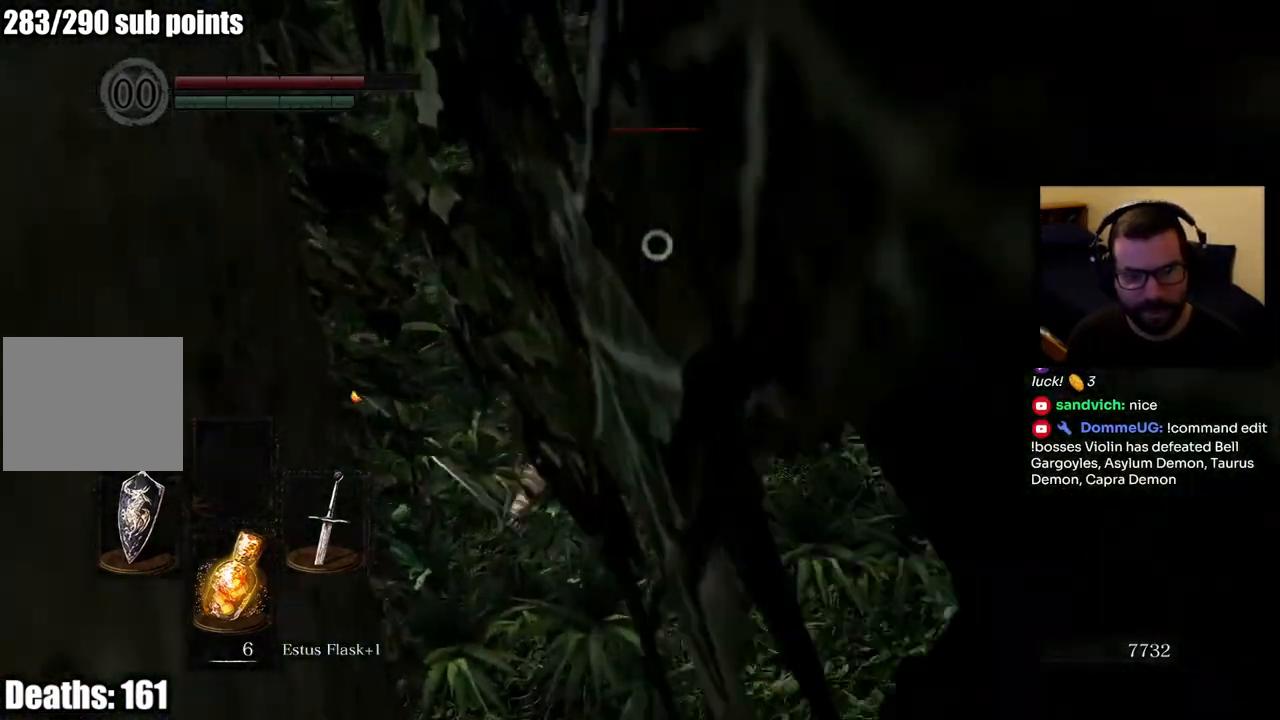
{"buttons": ["L1", "R1"], "left_stick": "up", "right_stick": "center", "events": [[183, "R1", "down"], [283, "R1", "up"], [333, "R1", "down"], [433, "R1", "up"], [483, "R1", "down"]]}
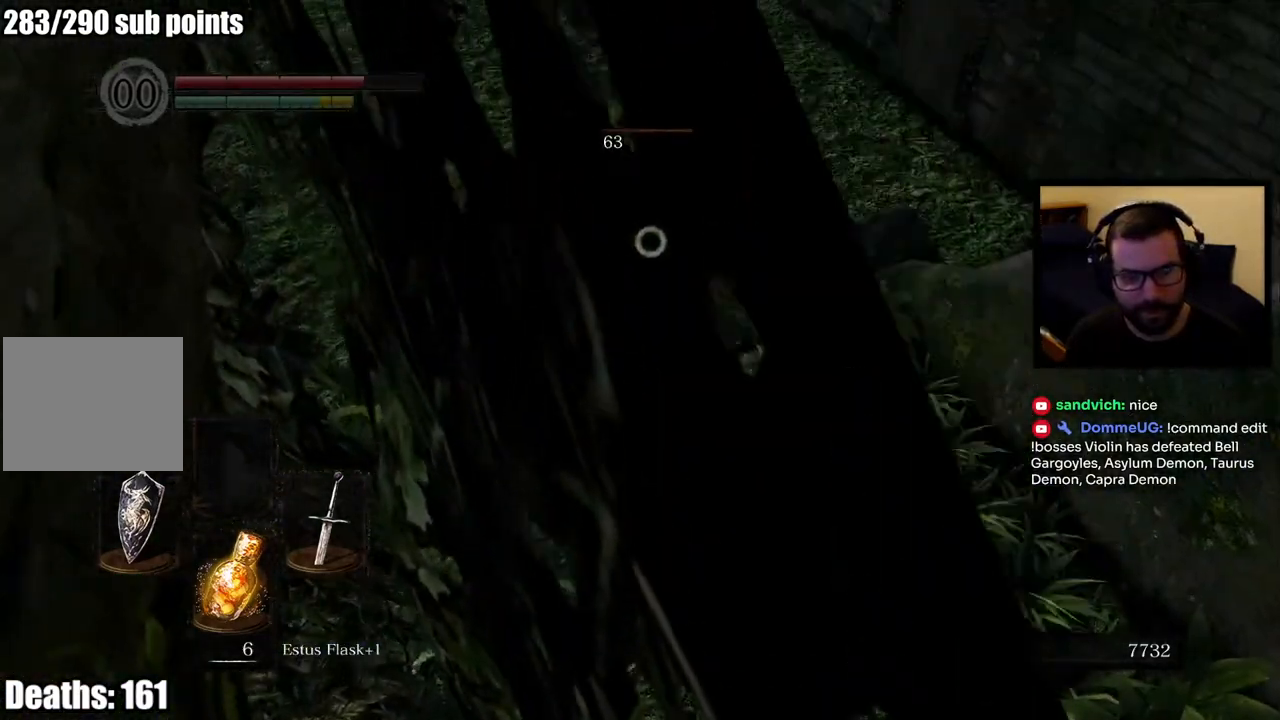
{"buttons": ["L1"], "left_stick": "up-left", "right_stick": "center", "events": [[83, "R1", "up"], [150, "R1", "down"], [283, "R1", "up"], [417, "left_stick", "up-left"]]}
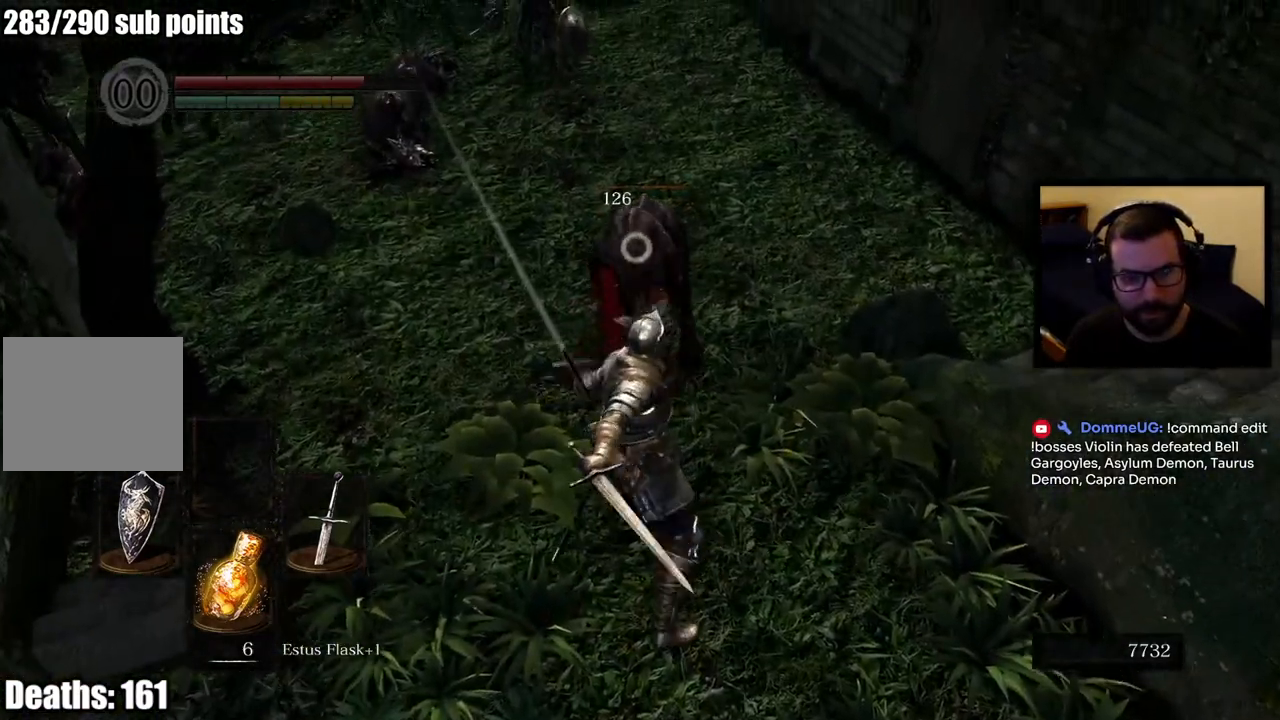
{"buttons": [], "left_stick": "up-left", "right_stick": "center", "events": [[133, "R1", "down"], [250, "R1", "up"], [500, "L1", "up"]]}
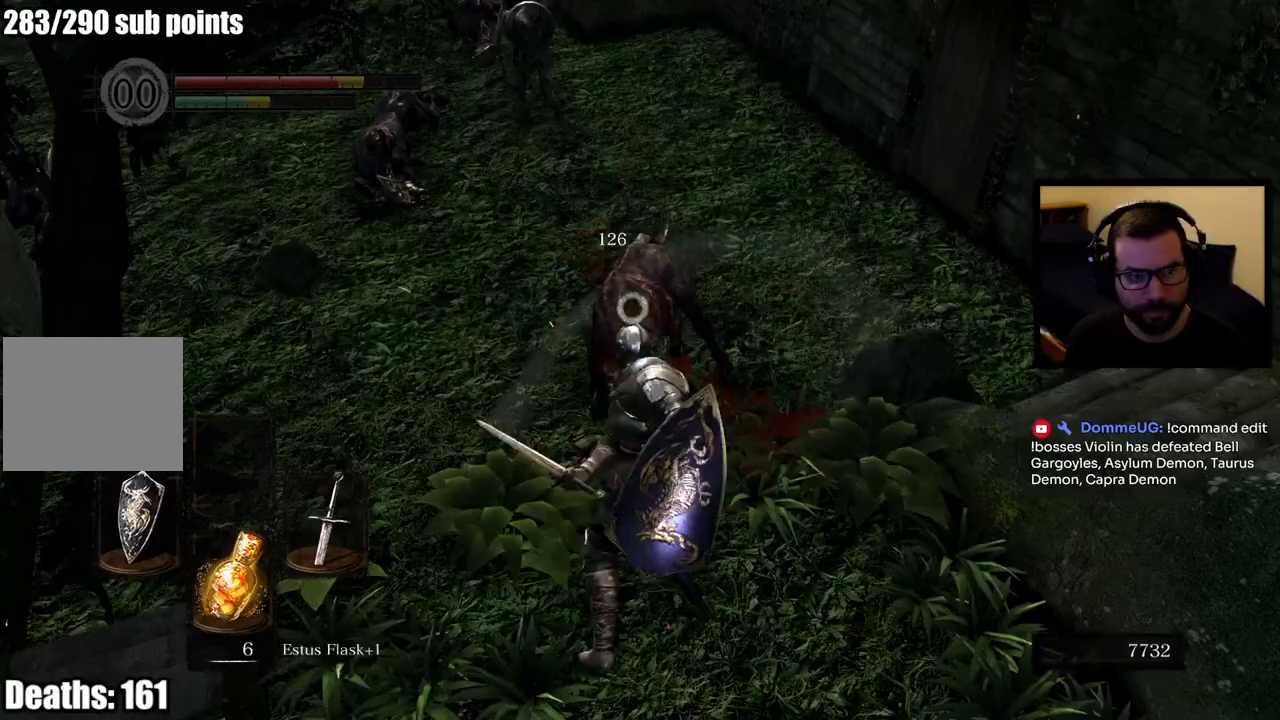
{"buttons": ["L1"], "left_stick": "down", "right_stick": "center", "events": [[67, "left_stick", "center"], [167, "left_stick", "down"], [467, "L1", "down"]]}